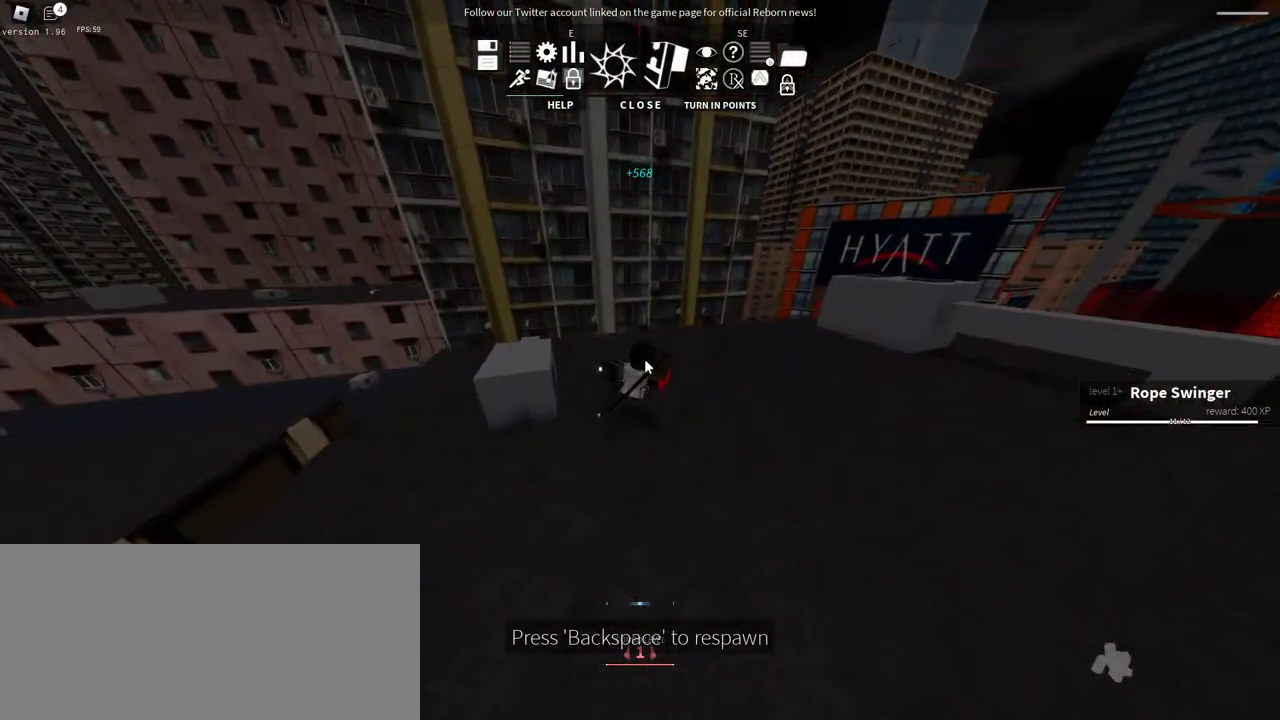
Gameplay with keyboard and mouse; each line is a JSON object with the keys and mouse buttons held at the frame after it. "events" lists presses ("down") and releases ("up") of "a", "ctrl", "d", "e", "f", "q", "r", "s", "shift", "space", "tab", "w", "mouse_left", "mouse_wheel", "mouse_right", "mouse_mb4" and "mouse_mb5" between this image and that frame as [ms after this image, input, new state], when the widget could be followed in between. "mouse_left", "mouse_wheel", "mouse_right", "mouse_mb4", "mouse_mb5" = the "left", "wheel", "right", "mb4", "mb5" buttons of the "mouse" list. No other keys are recorded. "wheel" means that the mouse wheel is clicked or scrolled. Mouse movement is not recorded.
{"keys": [], "mouse": [], "events": []}
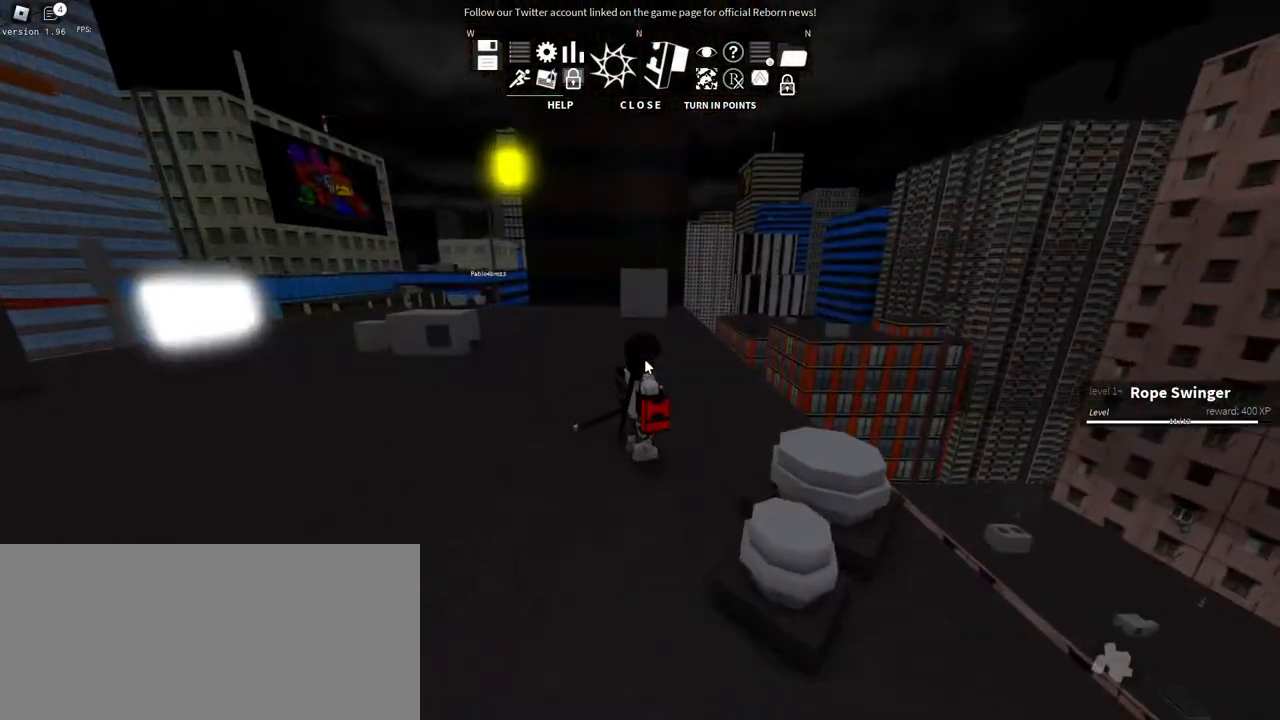
{"keys": ["d", "w"], "mouse": ["right"], "events": [[167, "mouse_right", "down"], [350, "w", "down"], [484, "d", "down"]]}
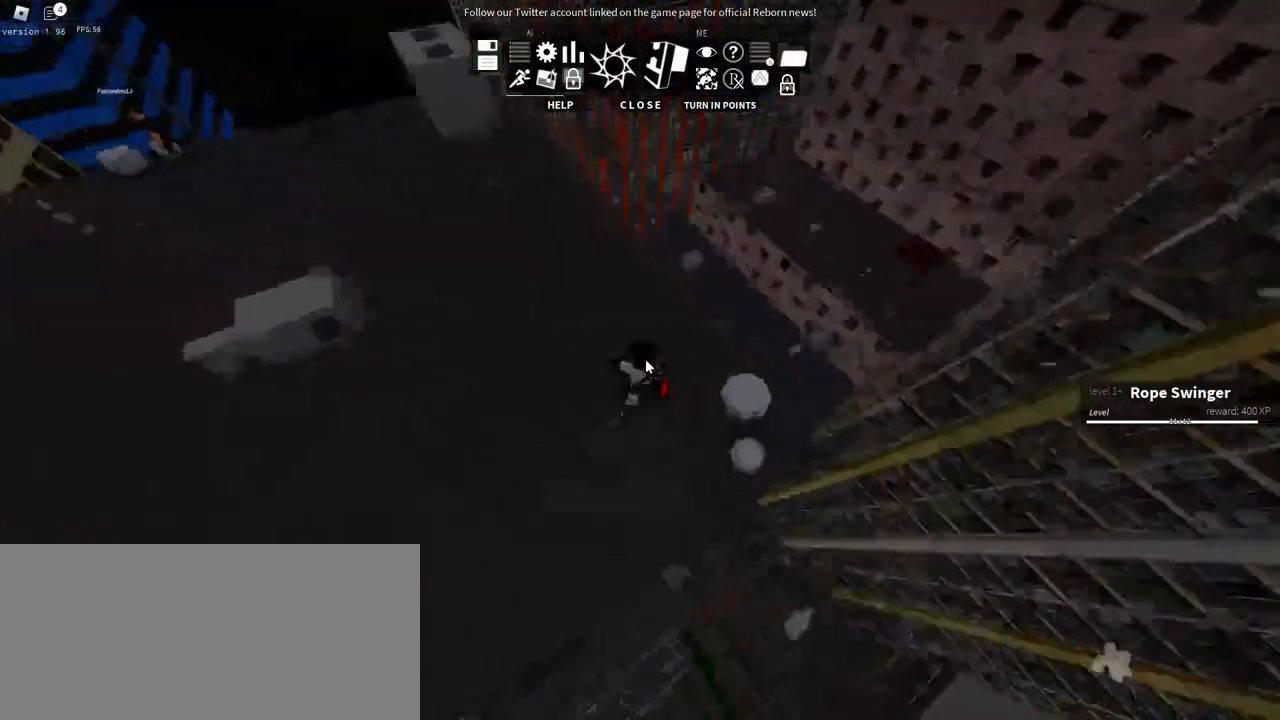
{"keys": ["d", "w"], "mouse": ["right"], "events": [[84, "w", "up"], [434, "w", "down"]]}
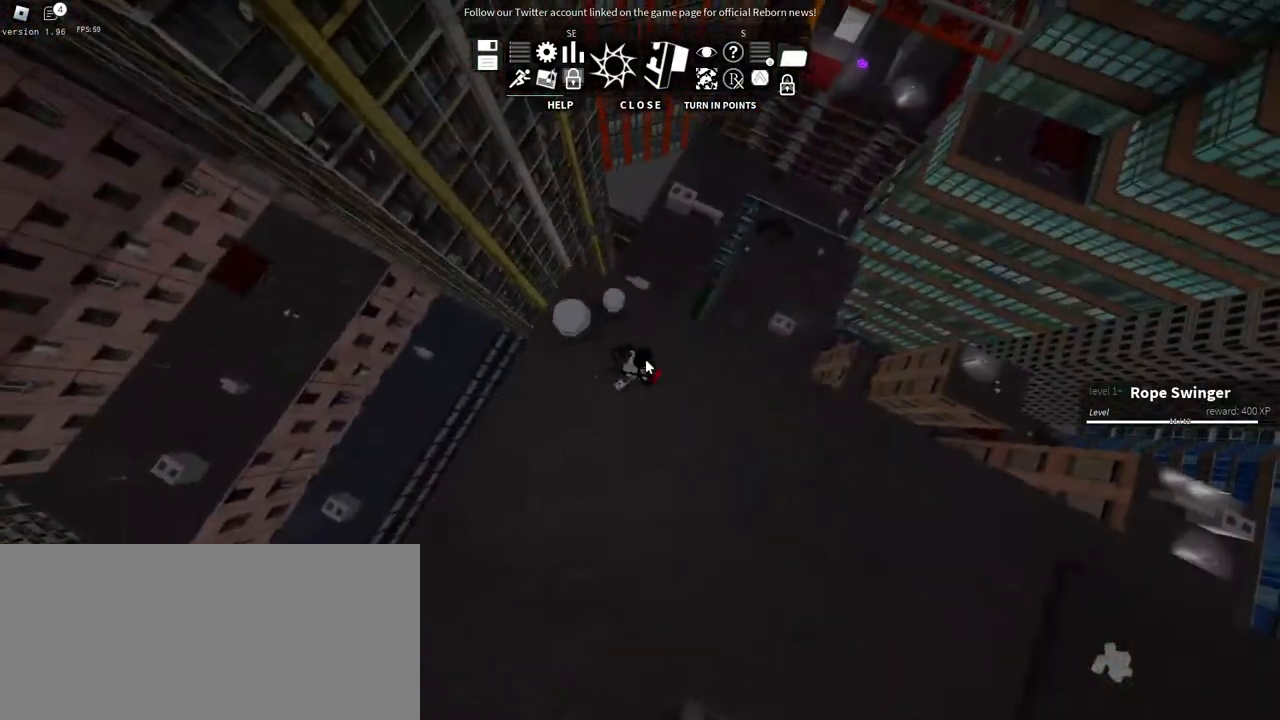
{"keys": ["space", "w"], "mouse": ["right"], "events": [[50, "d", "up"], [384, "space", "down"]]}
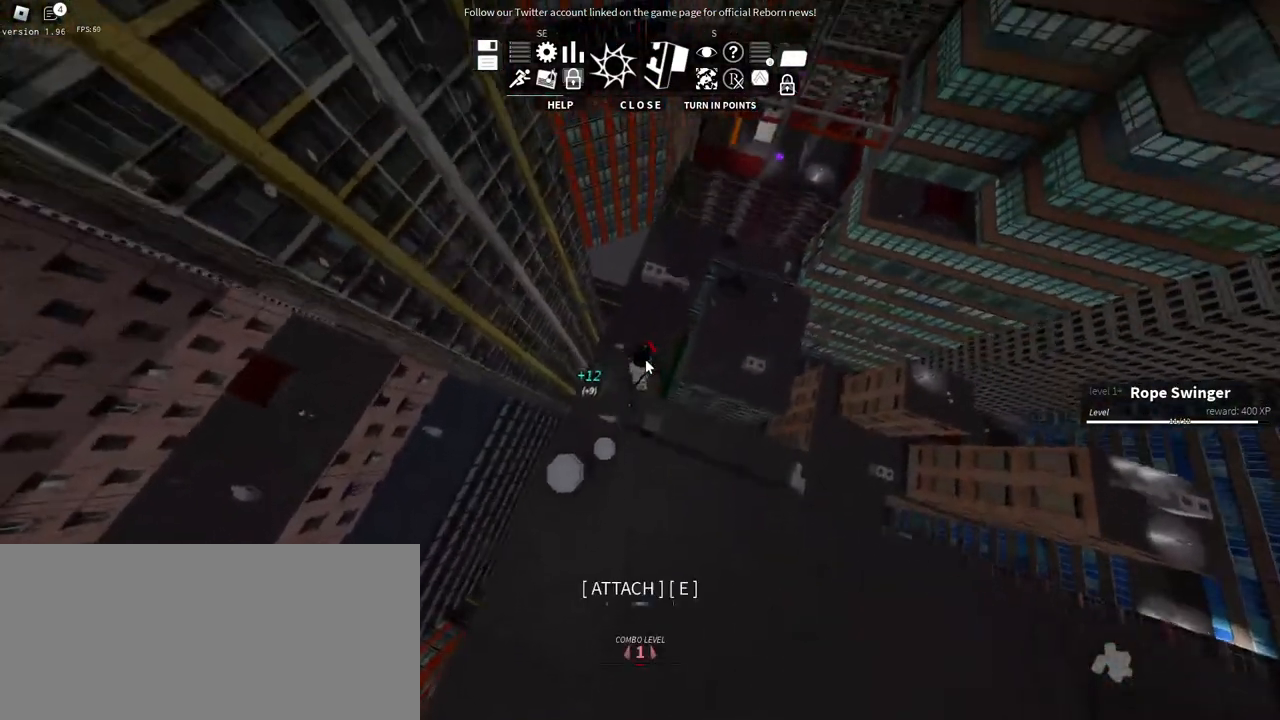
{"keys": ["w"], "mouse": ["right"], "events": [[117, "space", "up"]]}
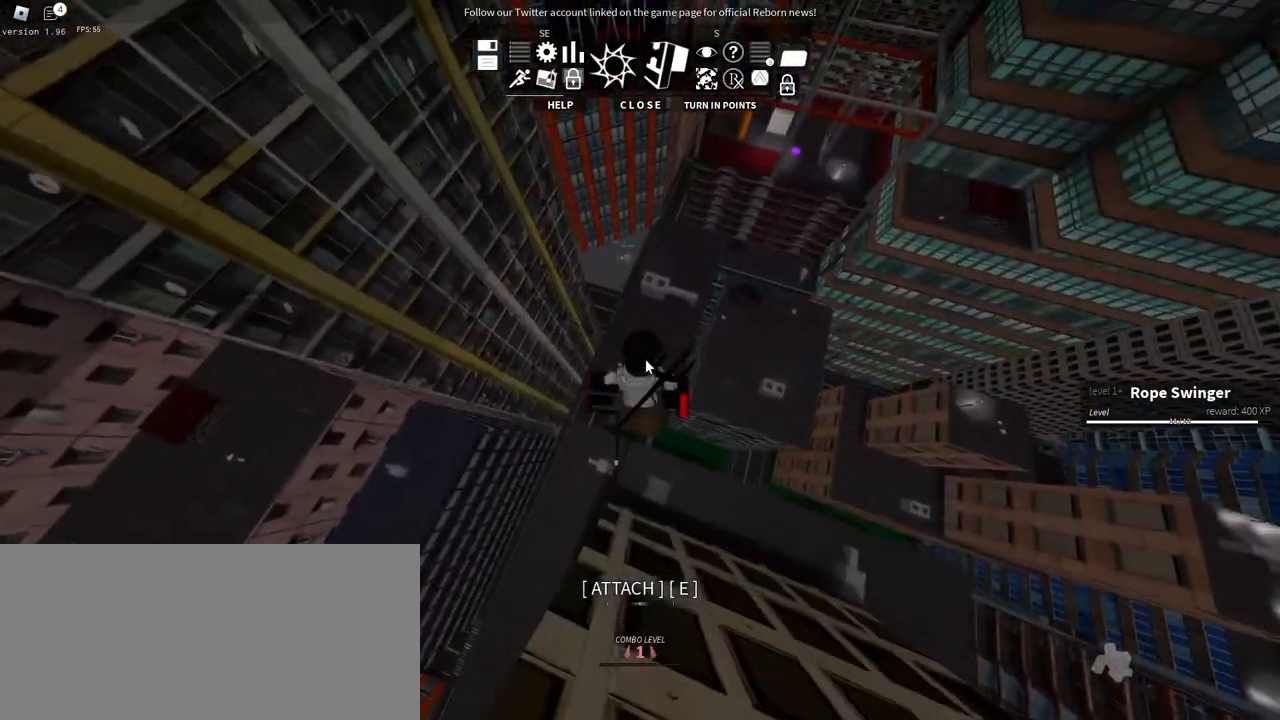
{"keys": ["w"], "mouse": ["right"], "events": [[134, "d", "down"], [434, "d", "up"]]}
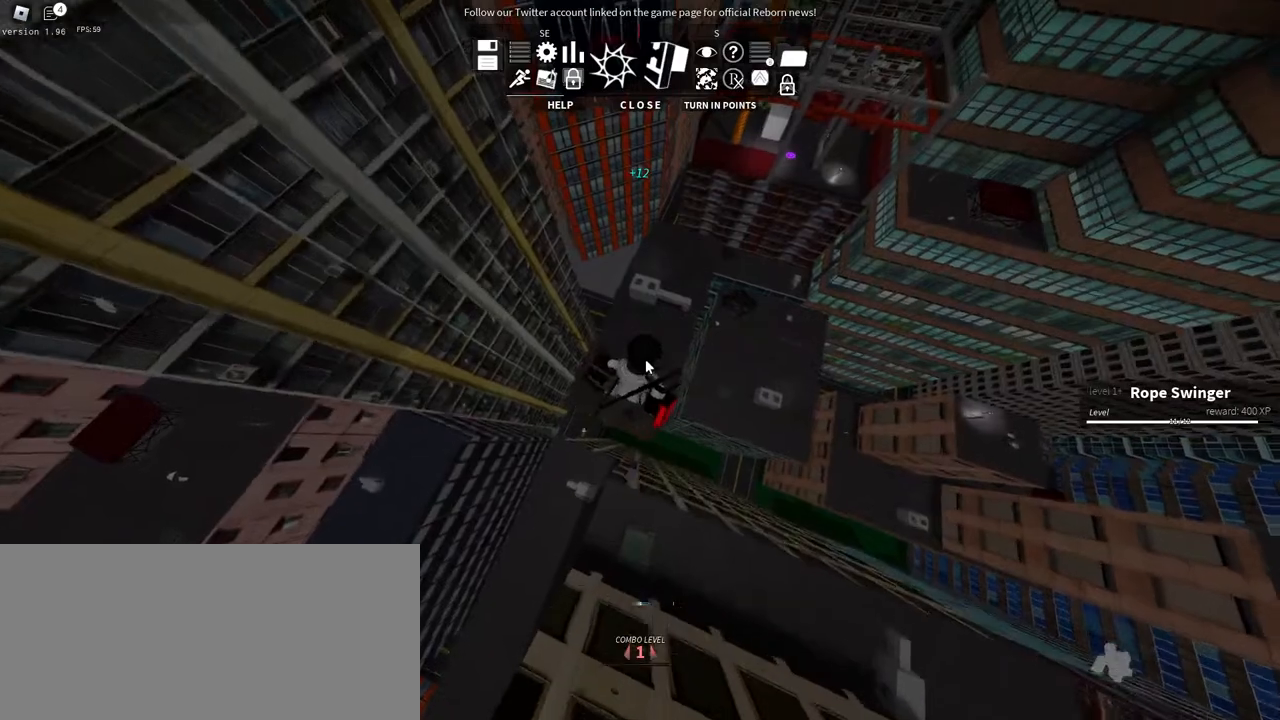
{"keys": ["w"], "mouse": ["right"], "events": []}
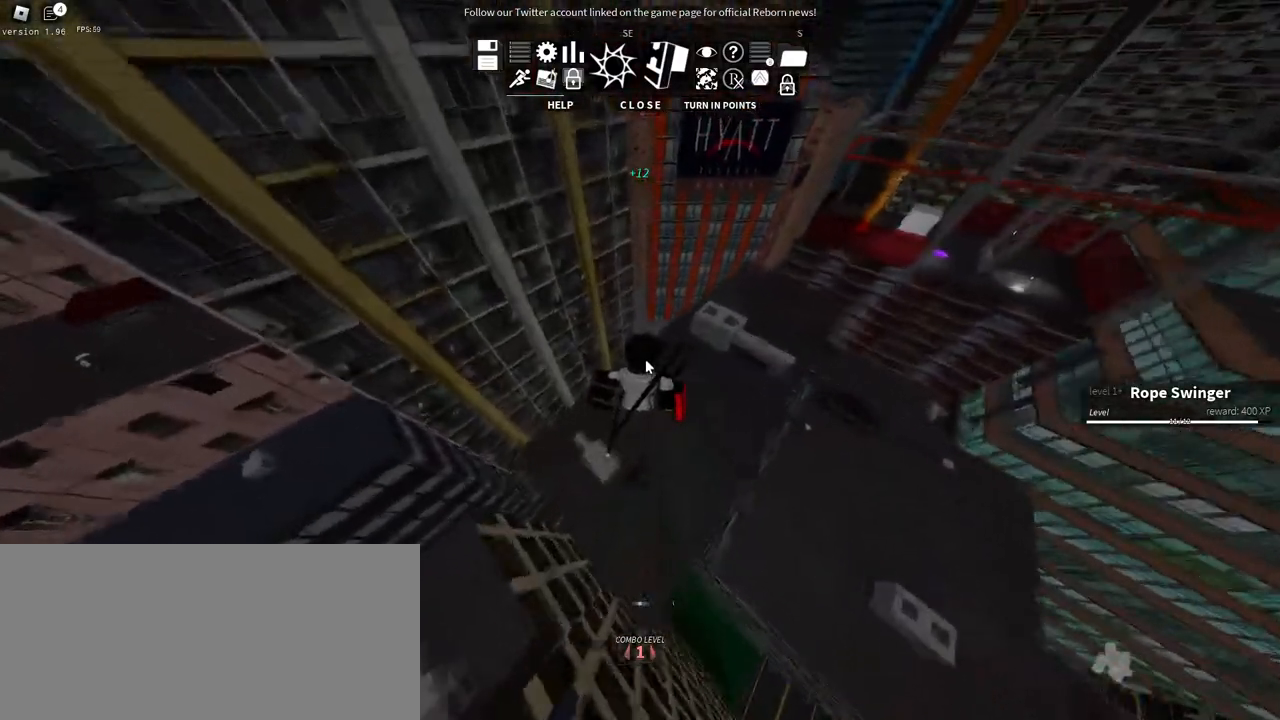
{"keys": ["shift", "w"], "mouse": ["right"], "events": [[184, "shift", "down"]]}
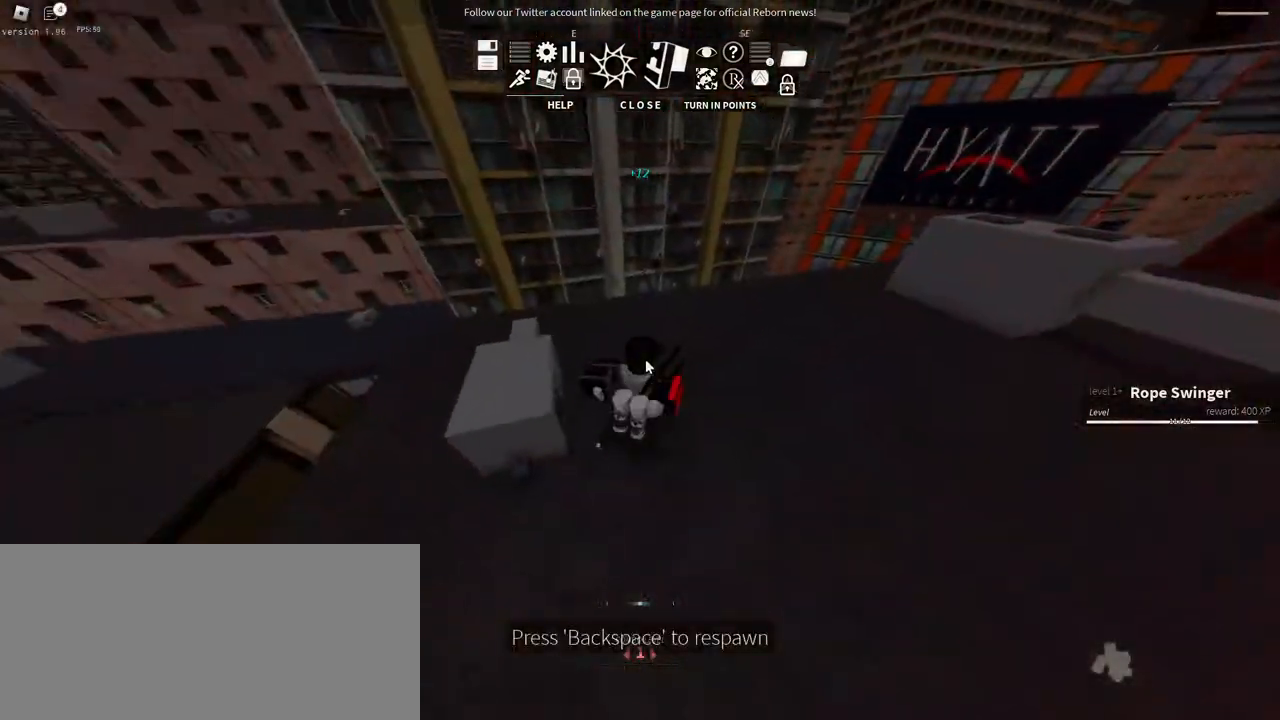
{"keys": [], "mouse": [], "events": [[234, "mouse_right", "up"], [234, "shift", "up"], [300, "w", "up"]]}
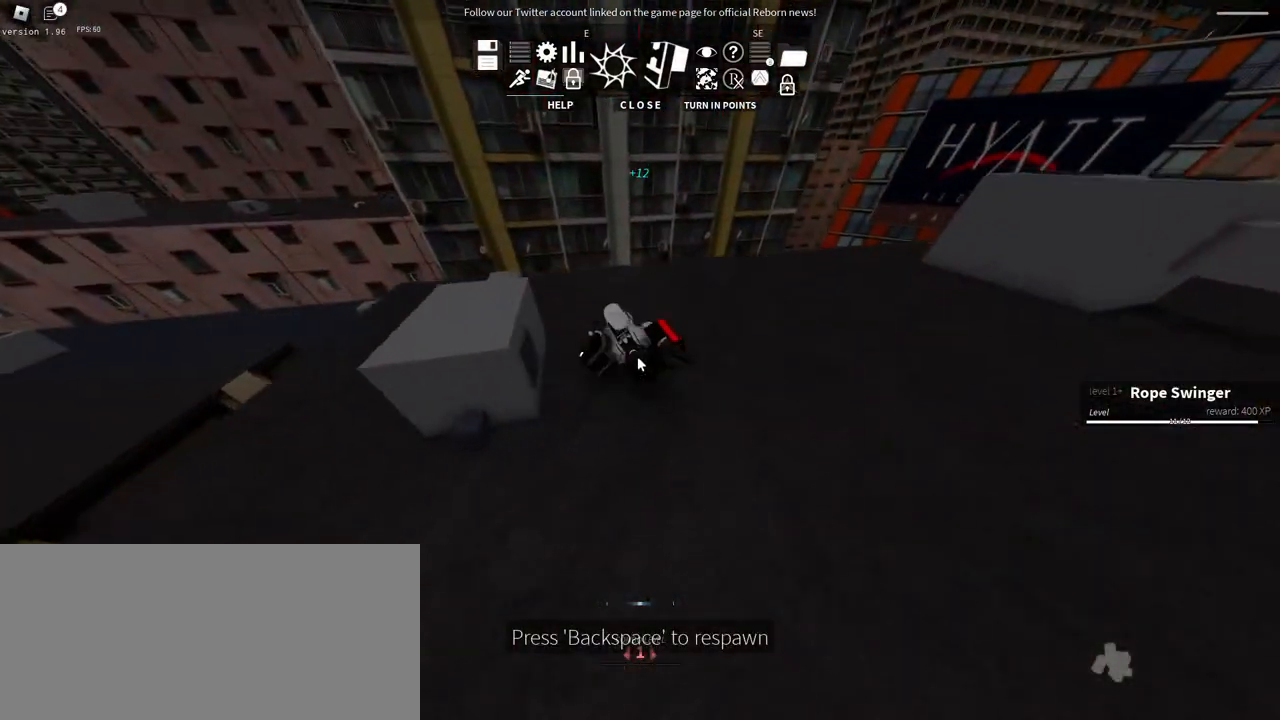
{"keys": [], "mouse": [], "events": []}
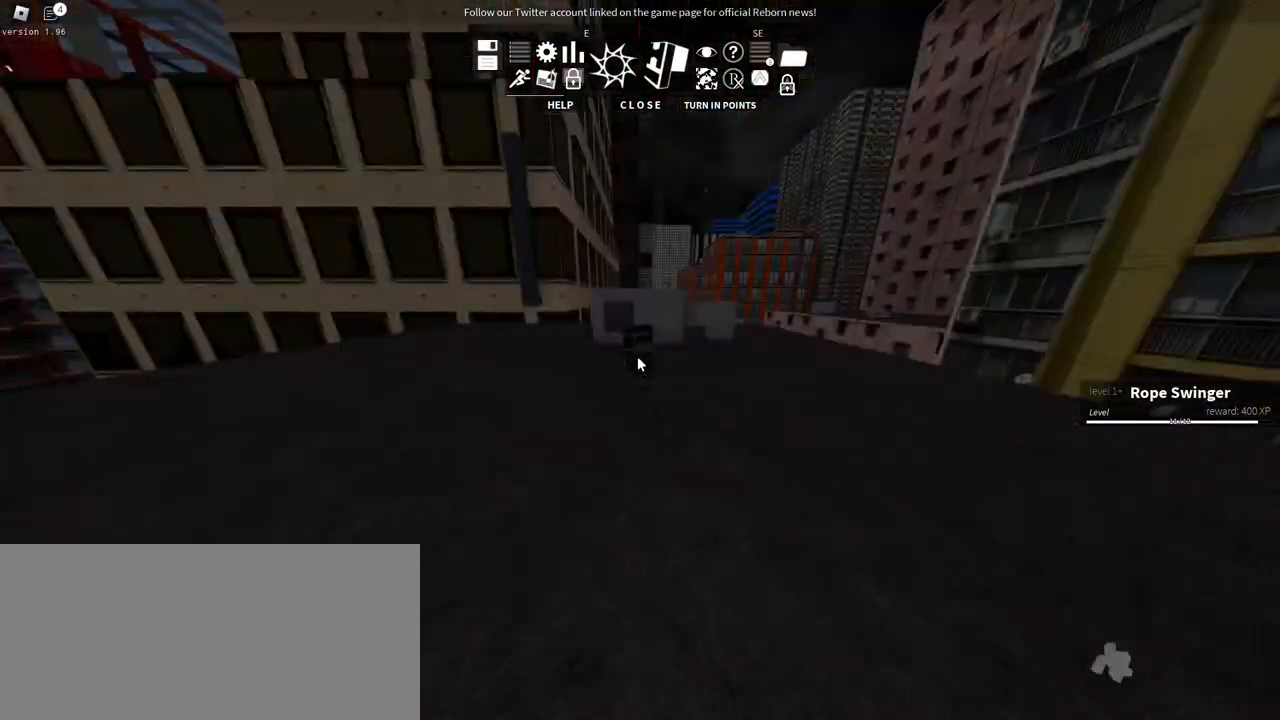
{"keys": ["d", "s"], "mouse": ["right"], "events": [[34, "mouse_right", "down"], [117, "w", "down"], [250, "d", "down"], [384, "w", "up"], [500, "s", "down"]]}
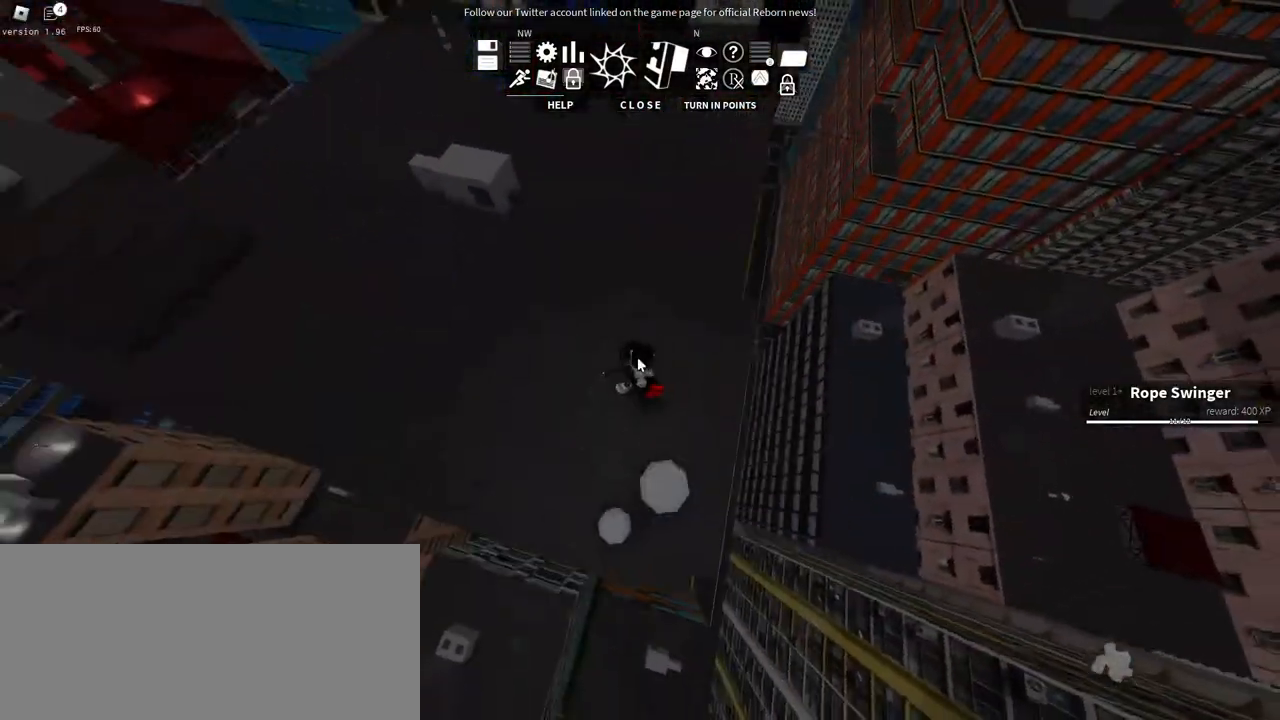
{"keys": ["s"], "mouse": ["right"], "events": [[67, "d", "up"], [367, "a", "down"], [467, "a", "up"]]}
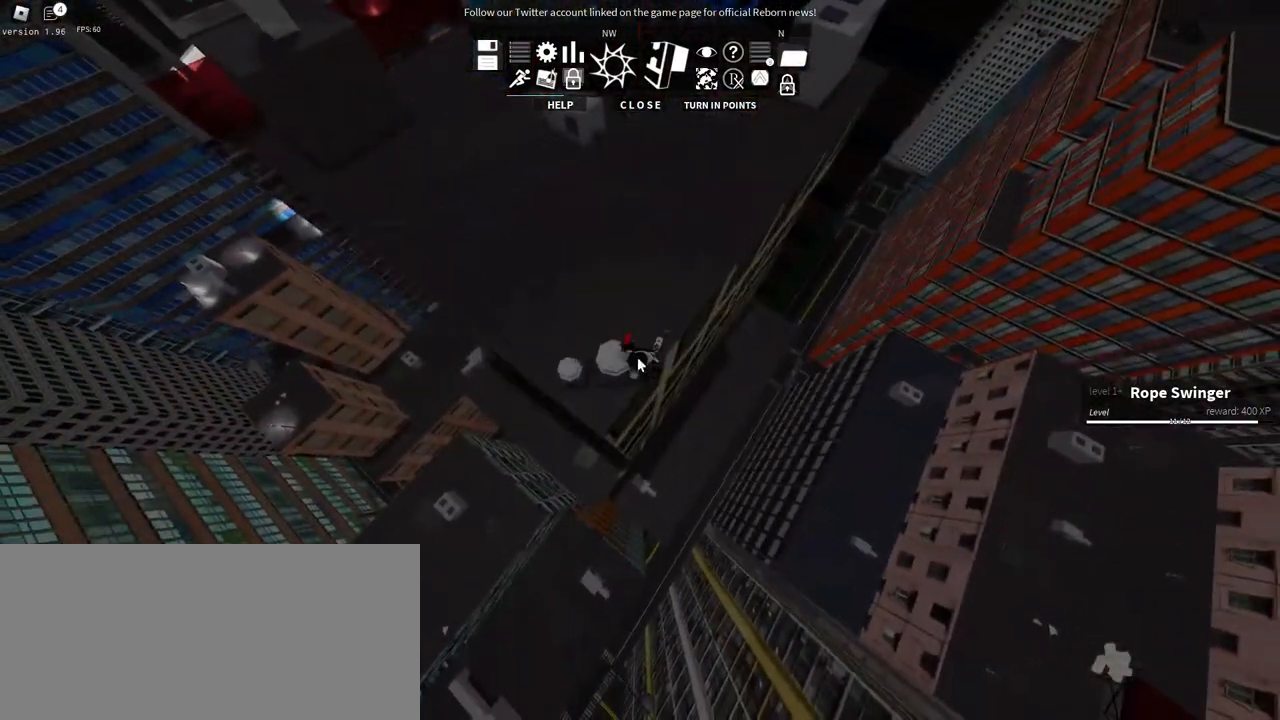
{"keys": ["a", "w"], "mouse": ["right"], "events": [[67, "d", "down"], [184, "d", "up"], [250, "a", "down"], [300, "s", "up"], [434, "w", "down"]]}
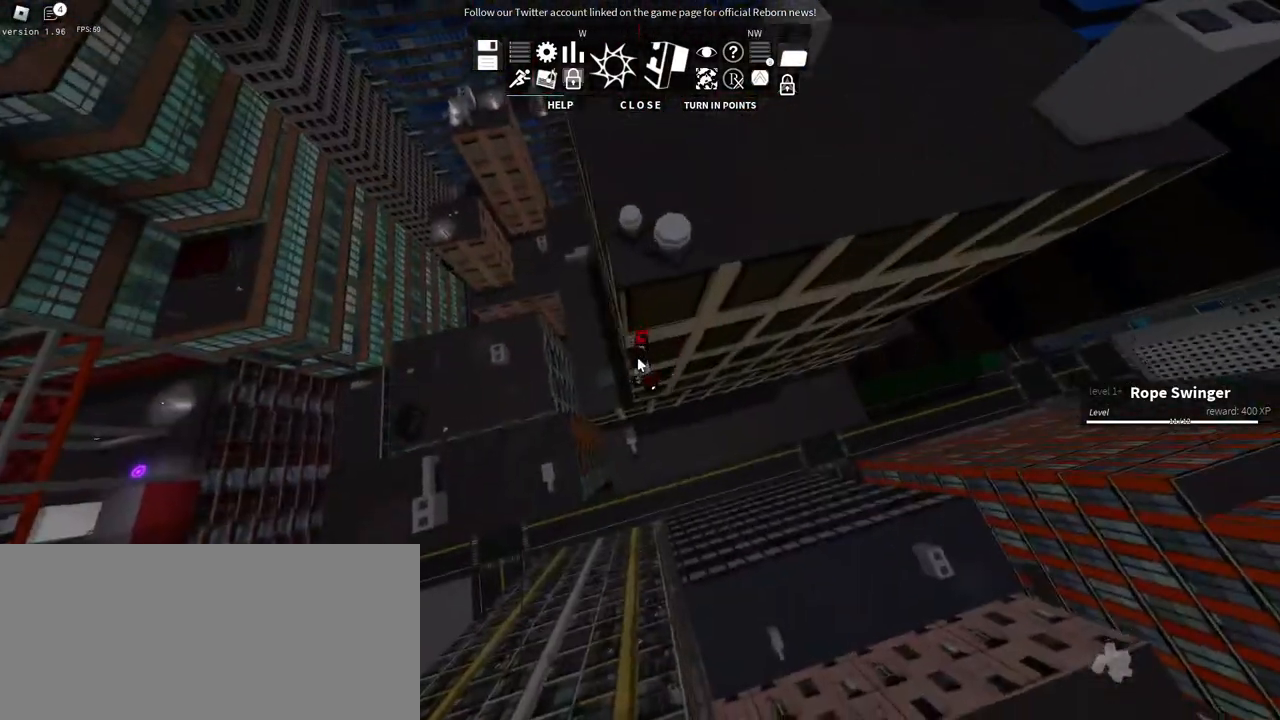
{"keys": ["w"], "mouse": ["right"], "events": [[184, "a", "up"]]}
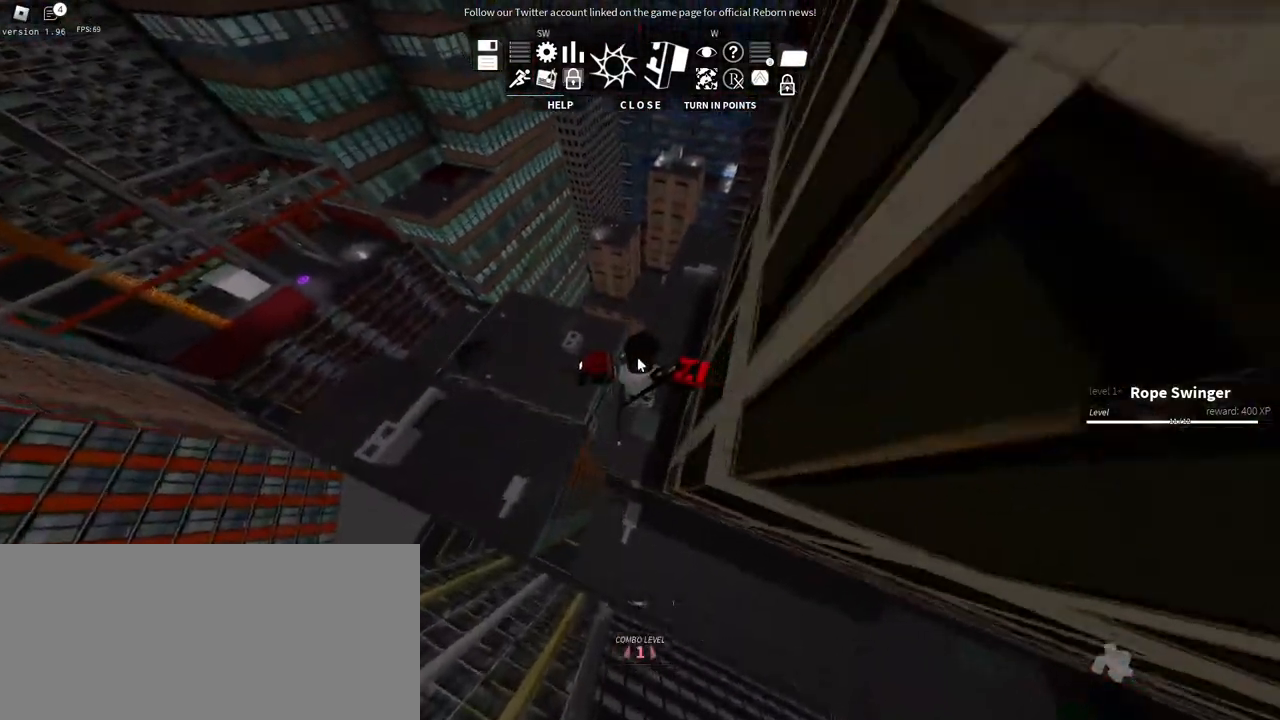
{"keys": ["shift", "w"], "mouse": ["right"], "events": [[200, "w", "up"], [317, "w", "down"], [367, "shift", "down"]]}
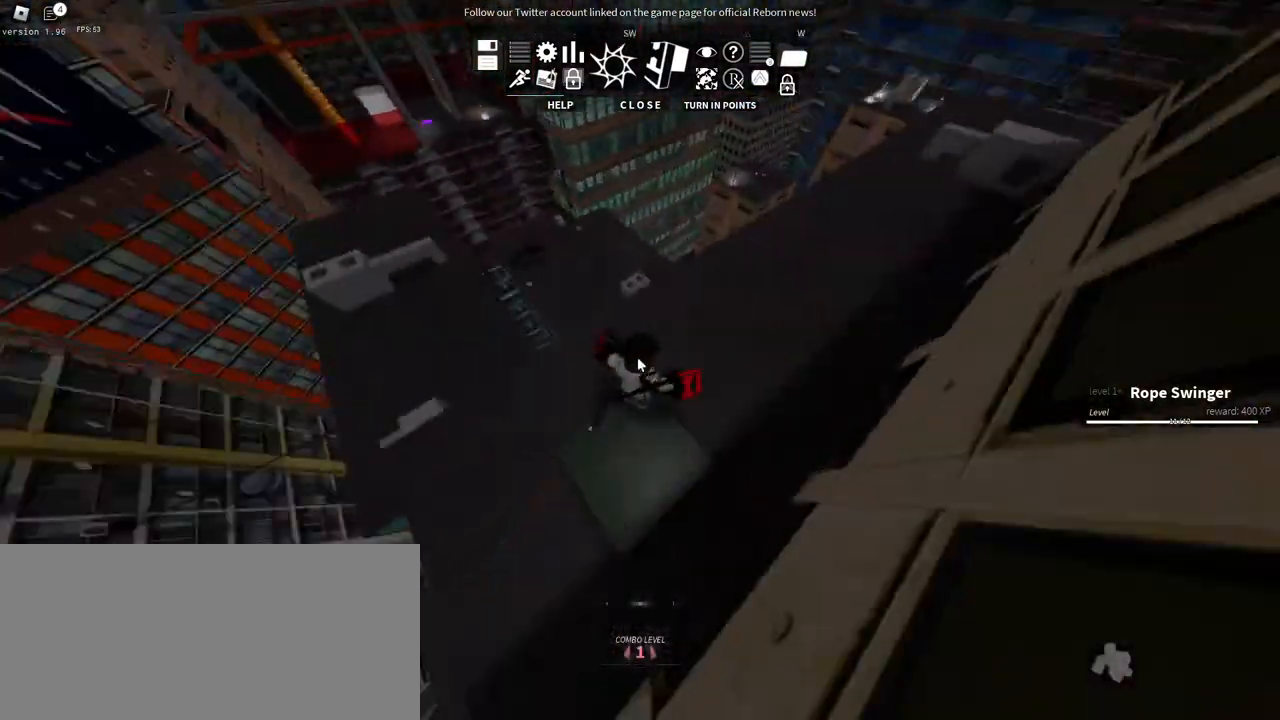
{"keys": ["w"], "mouse": ["right"], "events": [[417, "shift", "up"]]}
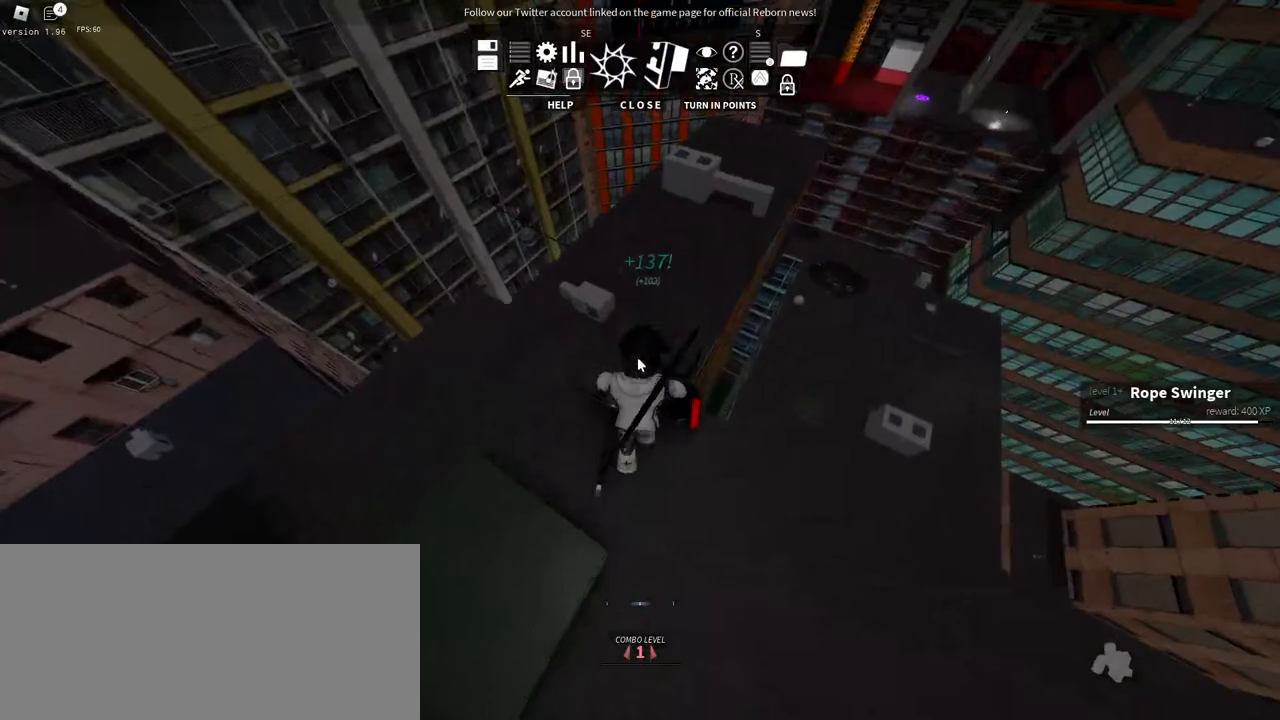
{"keys": ["w"], "mouse": ["right"], "events": []}
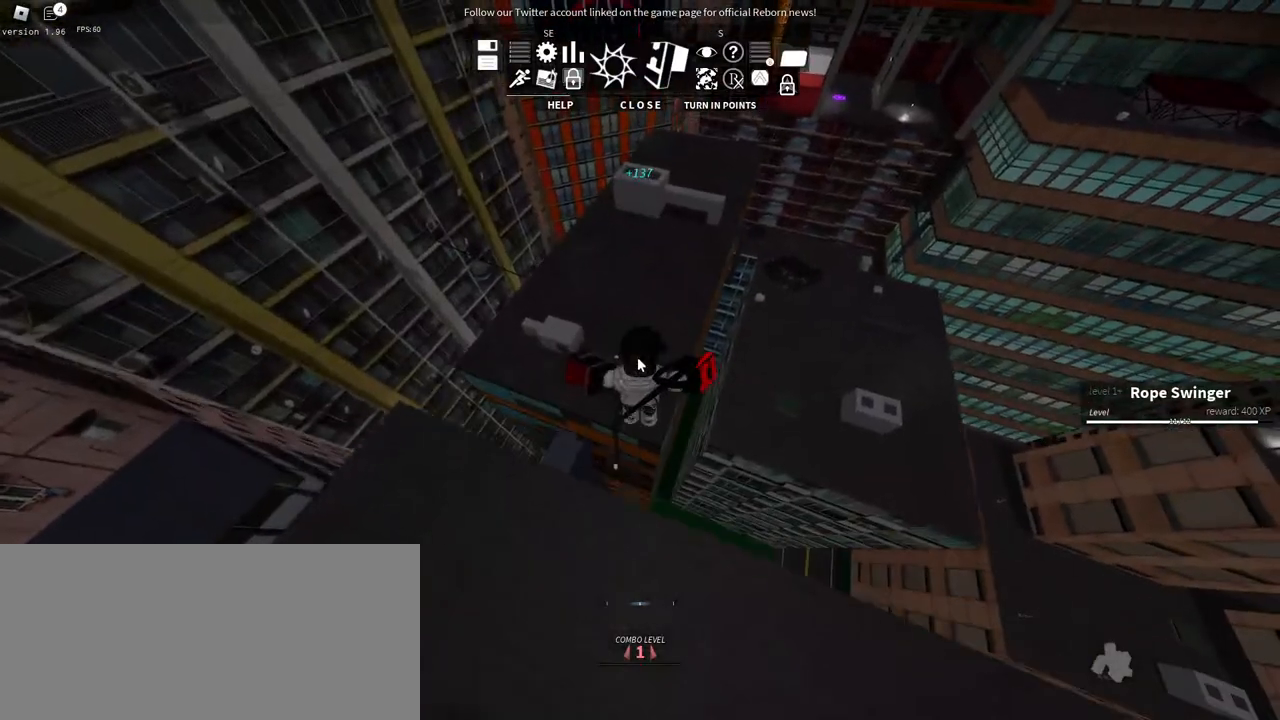
{"keys": ["w"], "mouse": ["right"], "events": []}
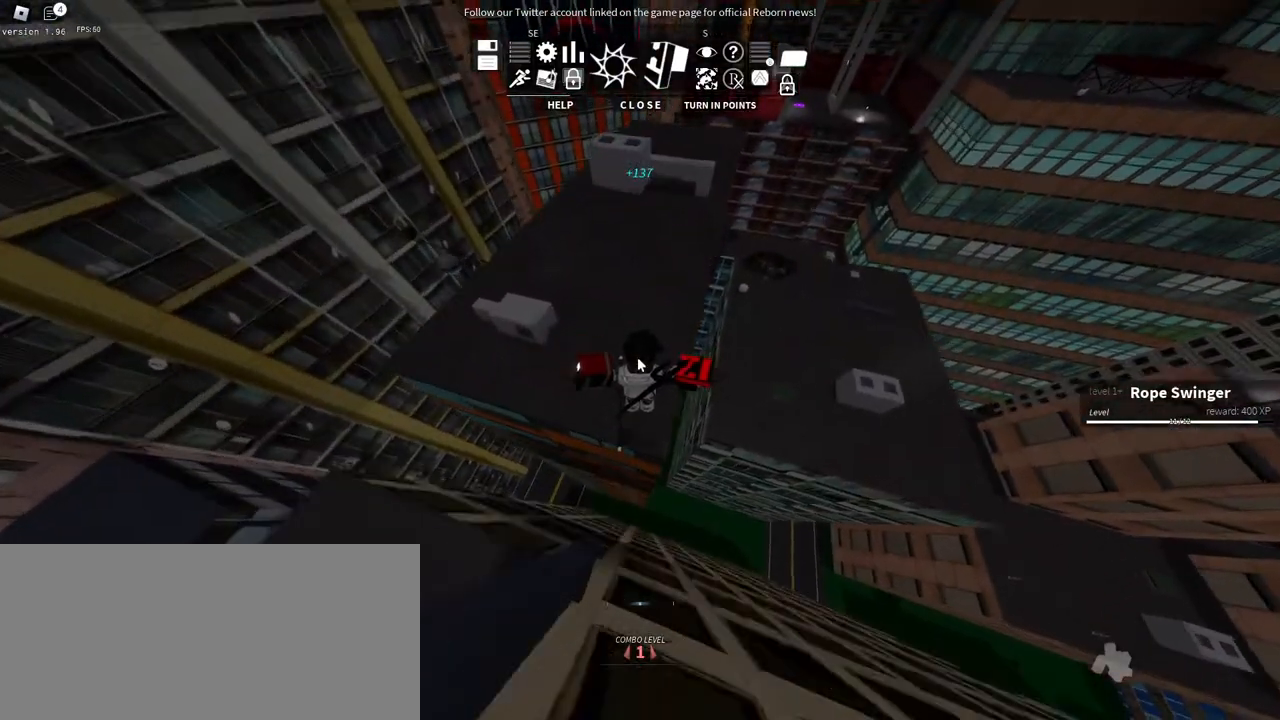
{"keys": ["shift", "w"], "mouse": ["right"], "events": [[134, "shift", "down"]]}
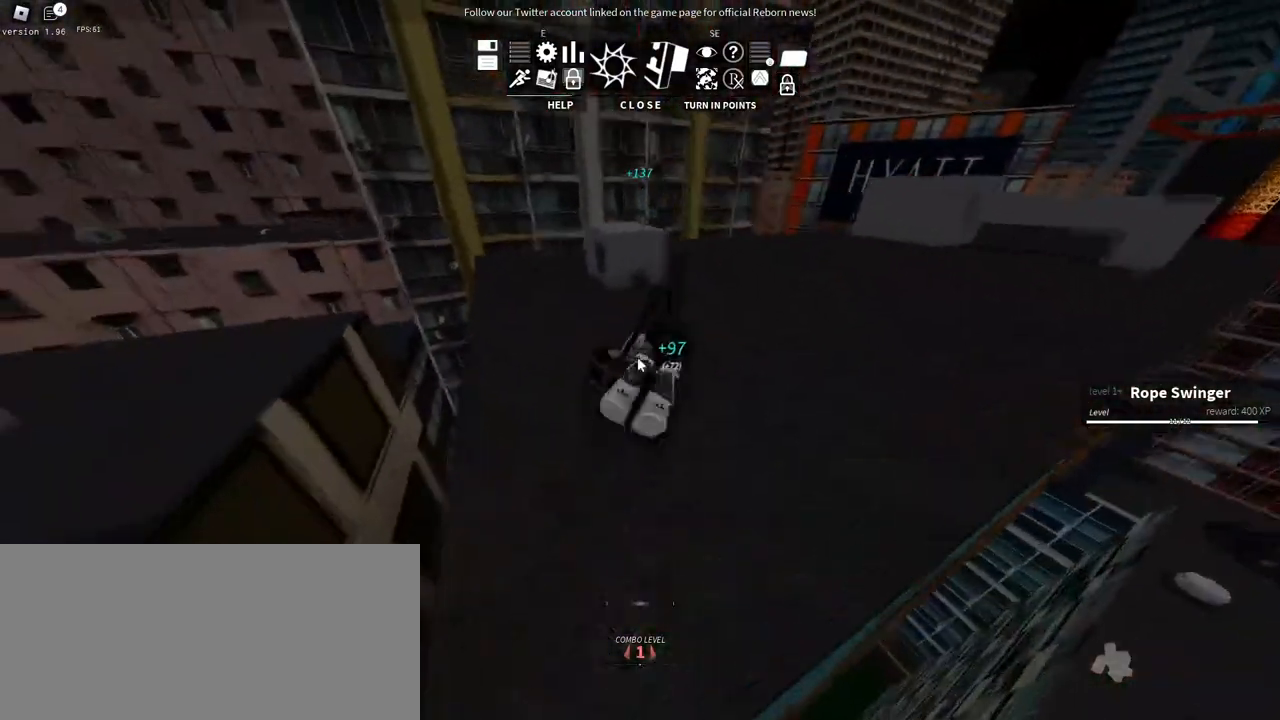
{"keys": ["space", "w"], "mouse": ["right"], "events": [[217, "shift", "up"], [350, "space", "down"]]}
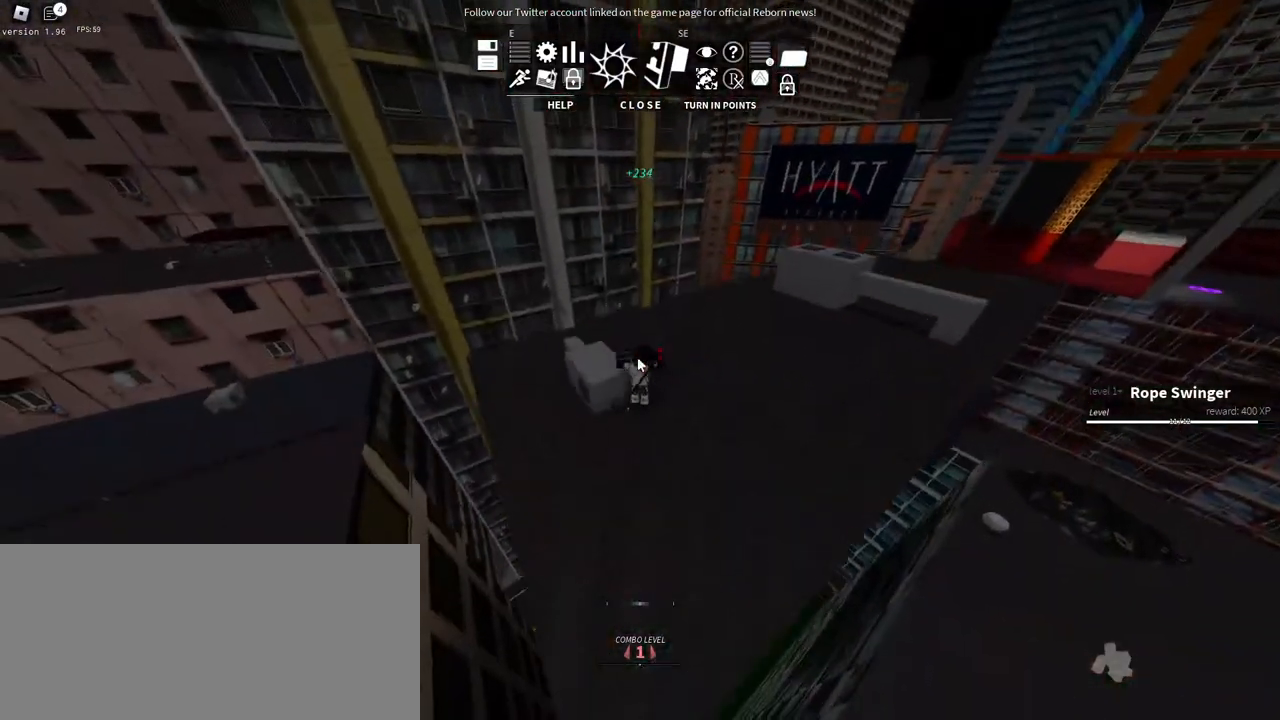
{"keys": ["w"], "mouse": ["right"], "events": [[50, "space", "up"], [100, "space", "down"], [250, "space", "up"]]}
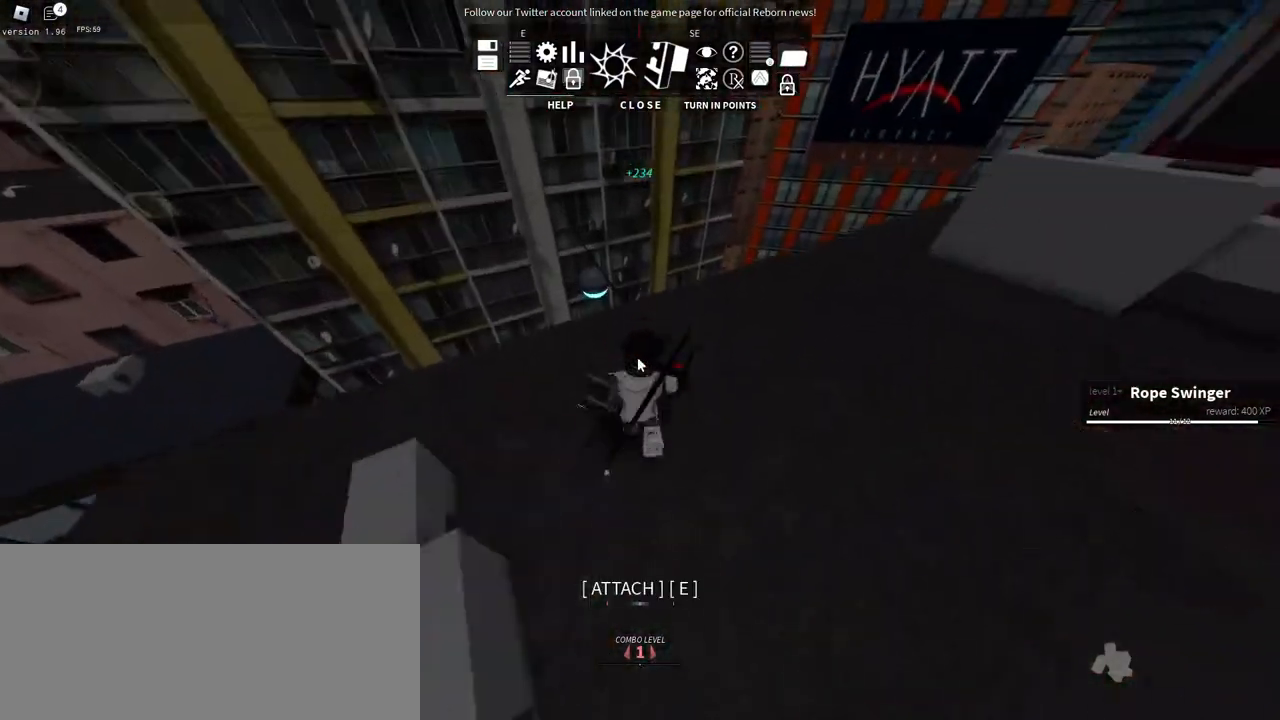
{"keys": ["w"], "mouse": ["right"], "events": [[50, "space", "down"], [217, "space", "up"]]}